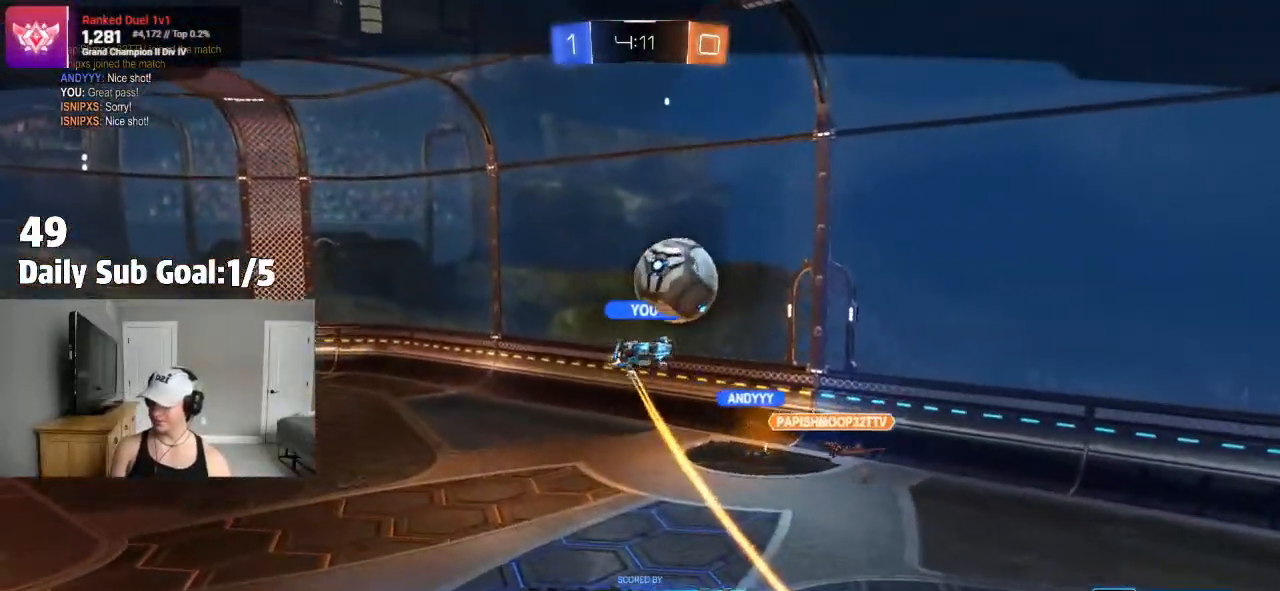
Gameplay with a controller (PlayStation layout); each line is a JSON object with the inputs held at the frame after it (dt_ms = milliseconds from this image to that frame). "events" lists button and stick changes between this image and that frame as [ms after this image, input, new state], when the widget could be followed in between.
{"dt_ms": 500, "buttons": ["CROSS"], "left_stick": "center", "right_stick": "center", "events": [[50, "CROSS", "up"], [133, "R1", "up"], [183, "CROSS", "down"], [283, "CROSS", "up"], [400, "CROSS", "down"]]}
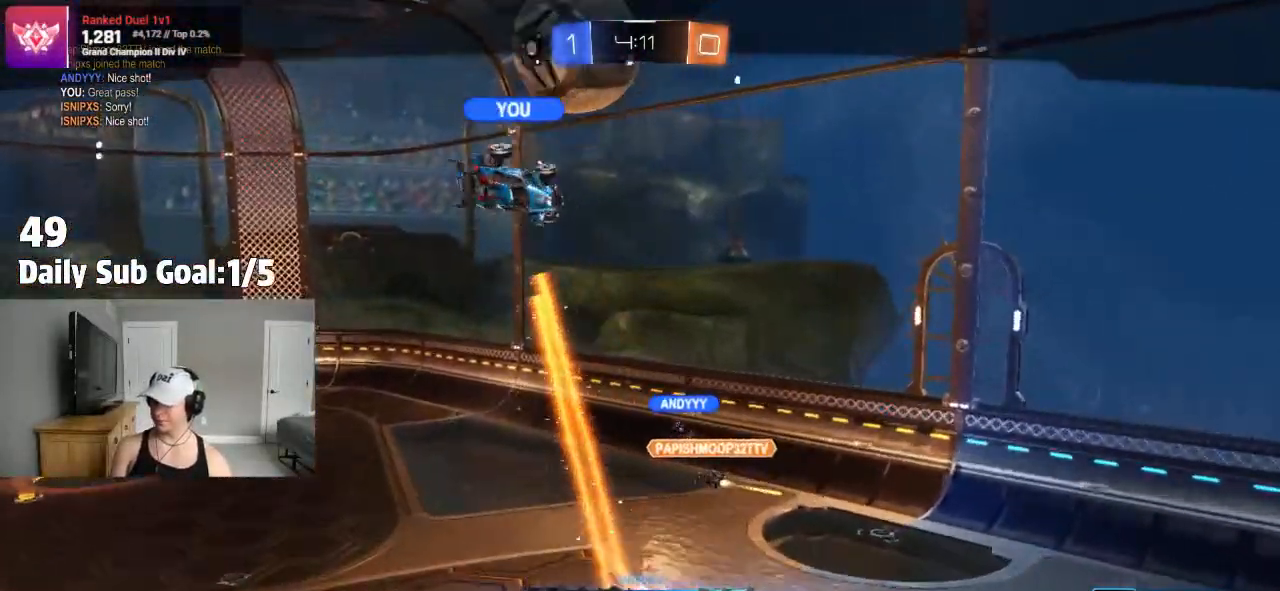
{"dt_ms": 500, "buttons": [], "left_stick": "center", "right_stick": "center", "events": [[33, "CROSS", "up"], [150, "CROSS", "down"], [267, "CROSS", "up"], [367, "CROSS", "down"], [500, "CROSS", "up"]]}
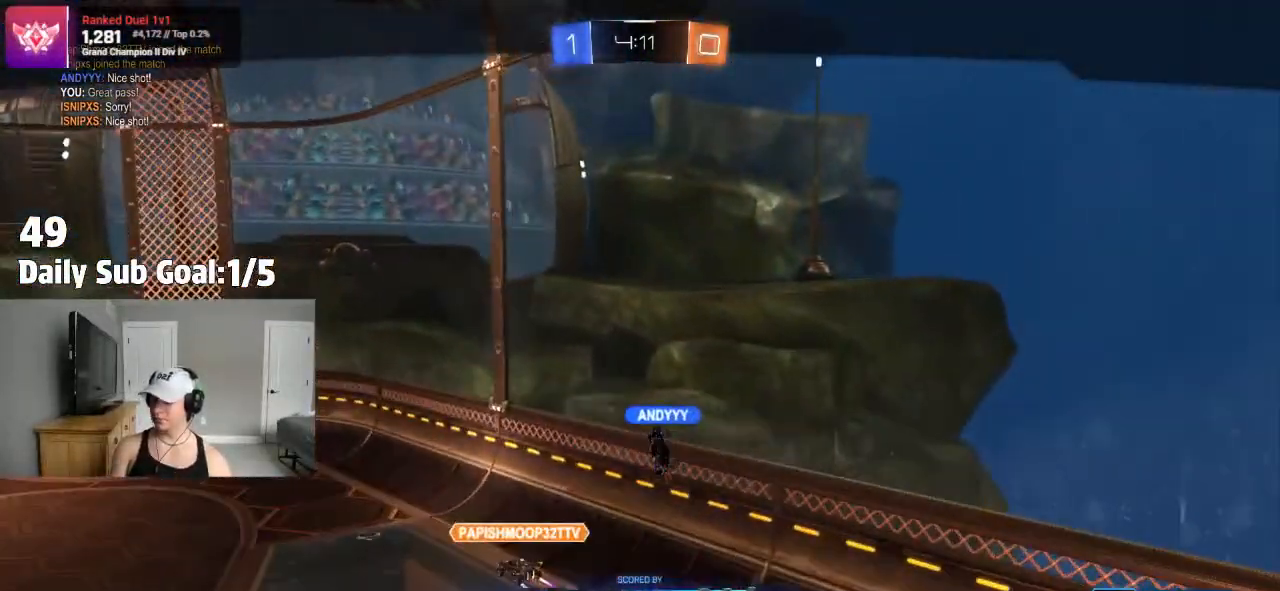
{"dt_ms": 500, "buttons": ["CROSS"], "left_stick": "center", "right_stick": "center", "events": [[100, "CROSS", "down"], [233, "CROSS", "up"], [317, "CROSS", "down"]]}
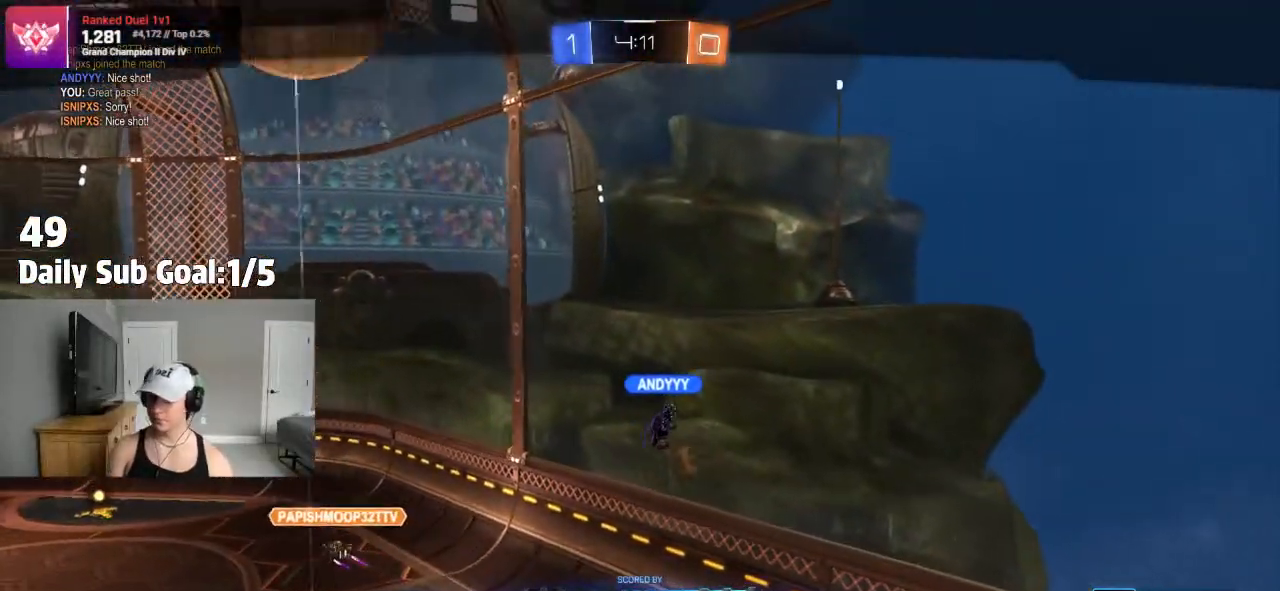
{"dt_ms": 500, "buttons": ["CROSS"], "left_stick": "center", "right_stick": "center", "events": [[67, "CROSS", "up"], [167, "CROSS", "down"], [367, "CROSS", "up"], [483, "CROSS", "down"]]}
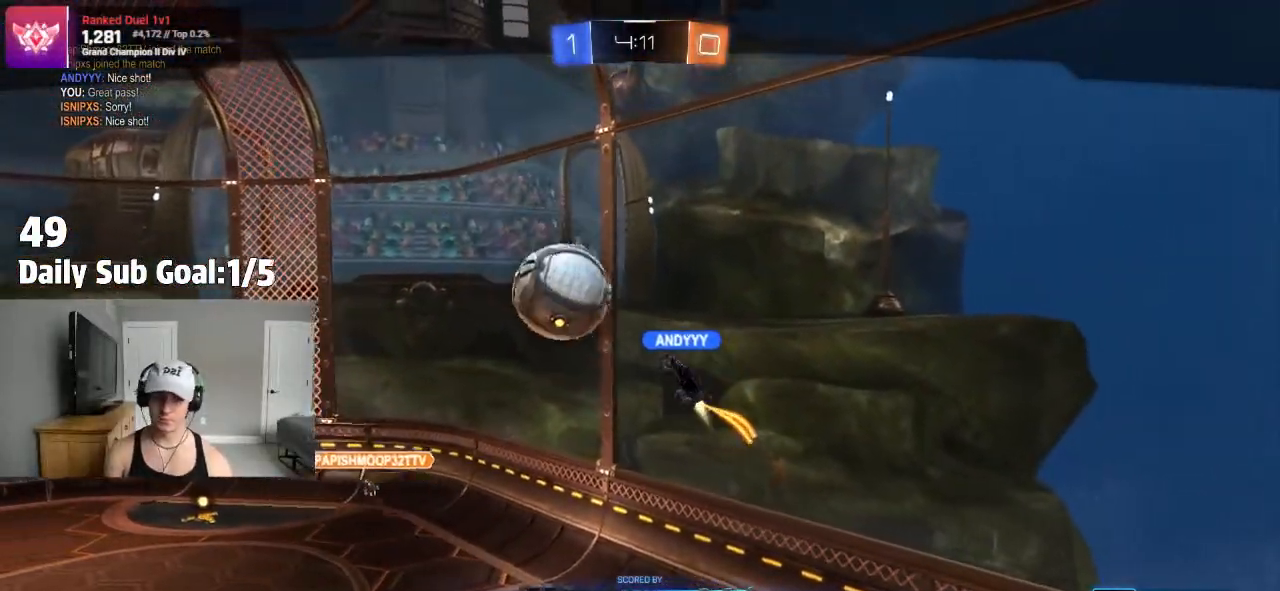
{"dt_ms": 500, "buttons": [], "left_stick": "center", "right_stick": "center", "events": [[117, "CROSS", "up"], [283, "CROSS", "down"], [433, "CROSS", "up"]]}
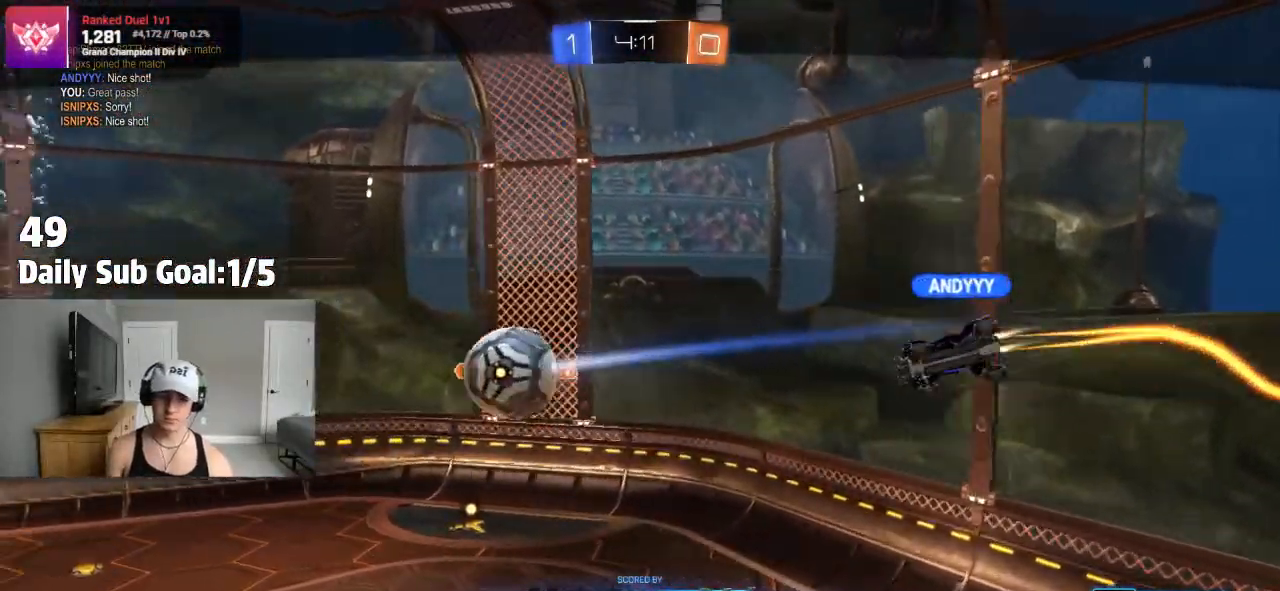
{"dt_ms": 500, "buttons": [], "left_stick": "center", "right_stick": "center", "events": [[17, "CROSS", "down"], [183, "CROSS", "up"], [333, "CROSS", "down"], [500, "CROSS", "up"]]}
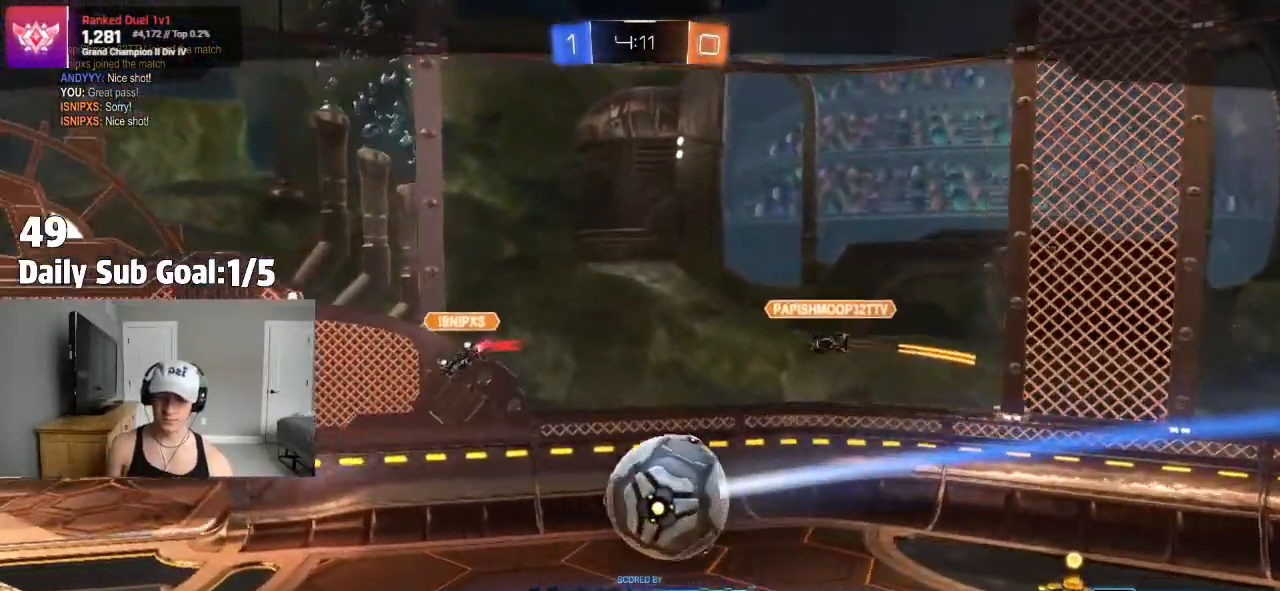
{"dt_ms": 1000, "buttons": [], "left_stick": "center", "right_stick": "center"}
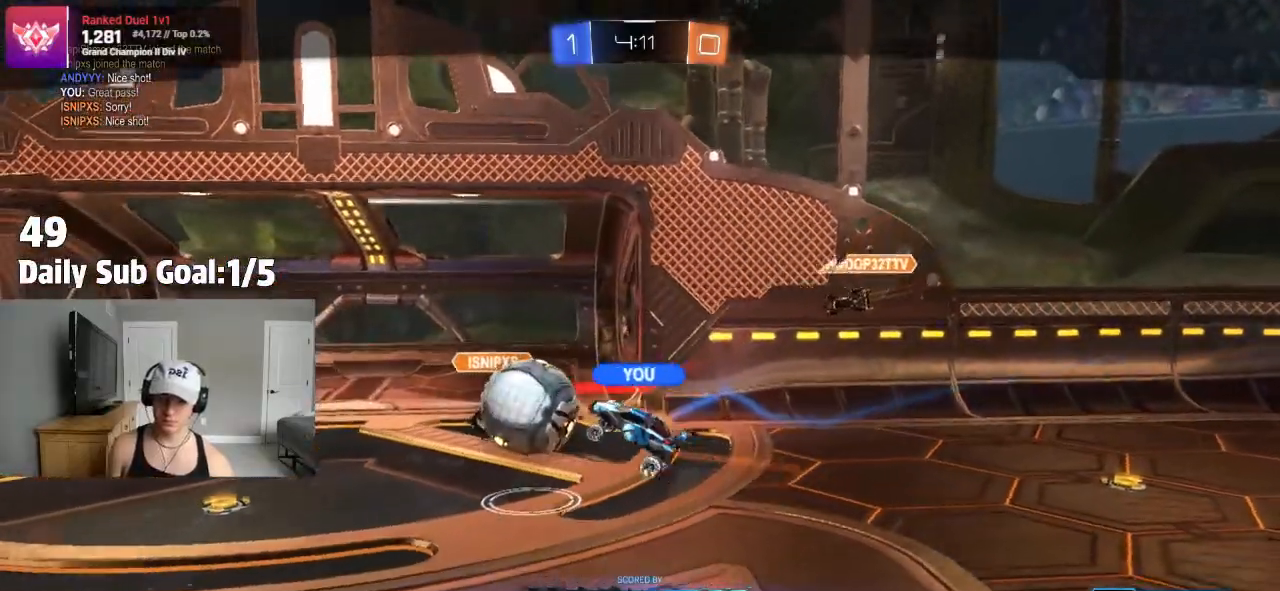
{"dt_ms": 500, "buttons": ["CROSS"], "left_stick": "center", "right_stick": "center", "events": [[50, "CROSS", "down"], [233, "CROSS", "up"], [350, "CROSS", "down"]]}
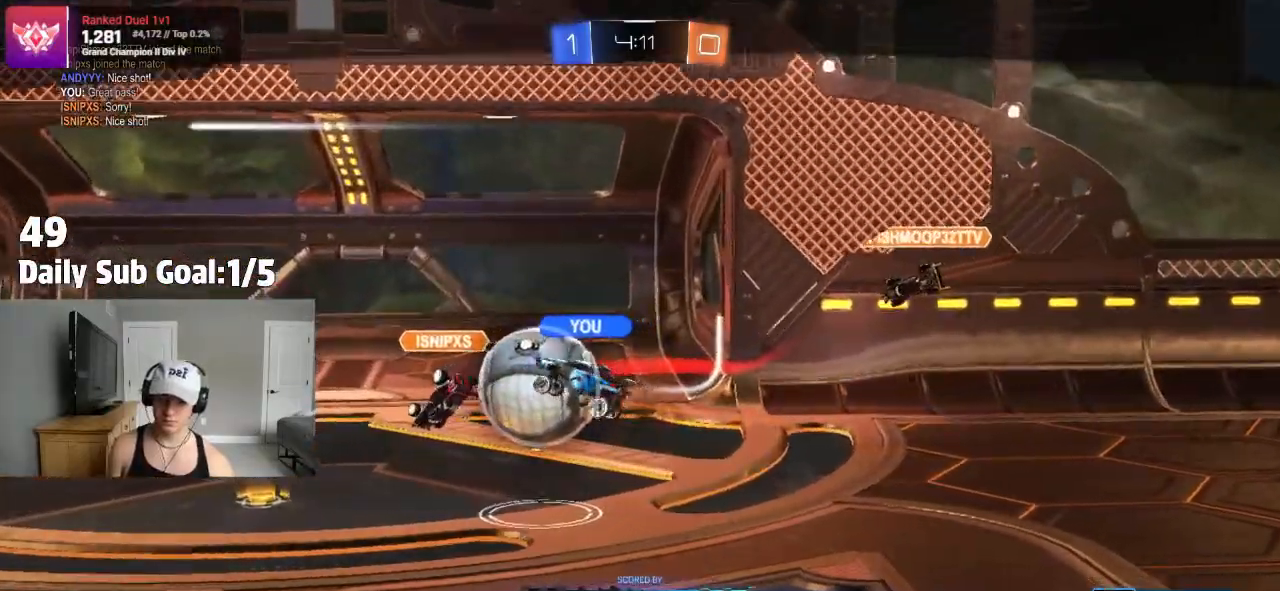
{"dt_ms": 500, "buttons": ["CROSS"], "left_stick": "center", "right_stick": "center", "events": [[67, "CROSS", "up"], [367, "CROSS", "down"]]}
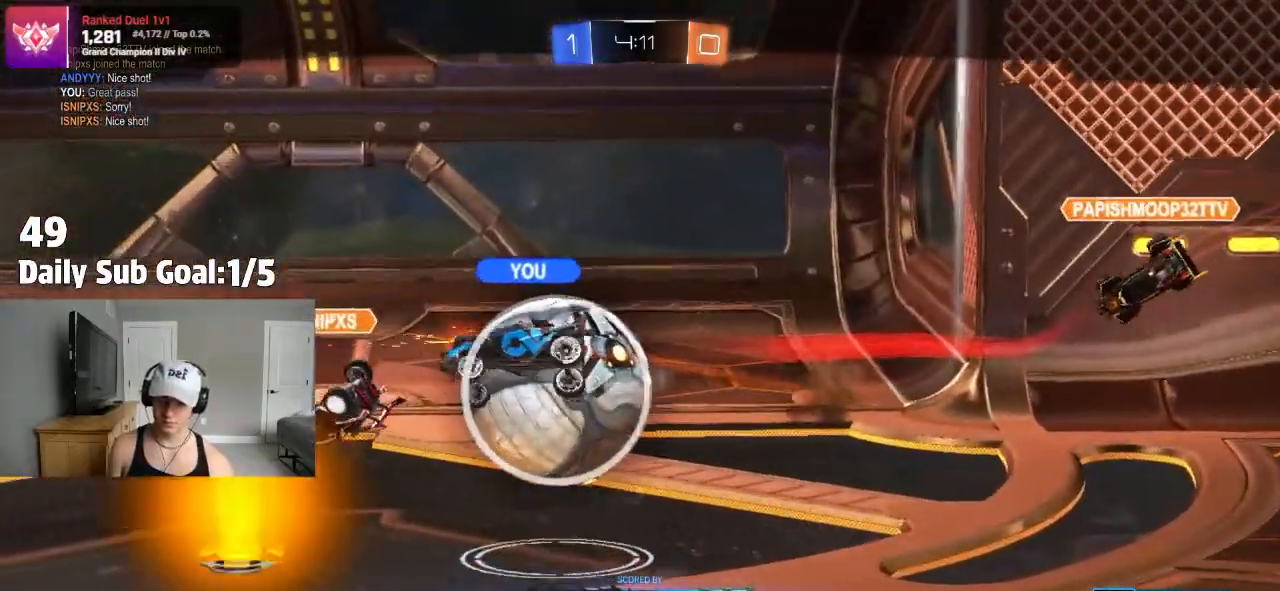
{"dt_ms": 500, "buttons": ["CROSS"], "left_stick": "center", "right_stick": "center", "events": [[50, "CROSS", "up"], [133, "CROSS", "down"]]}
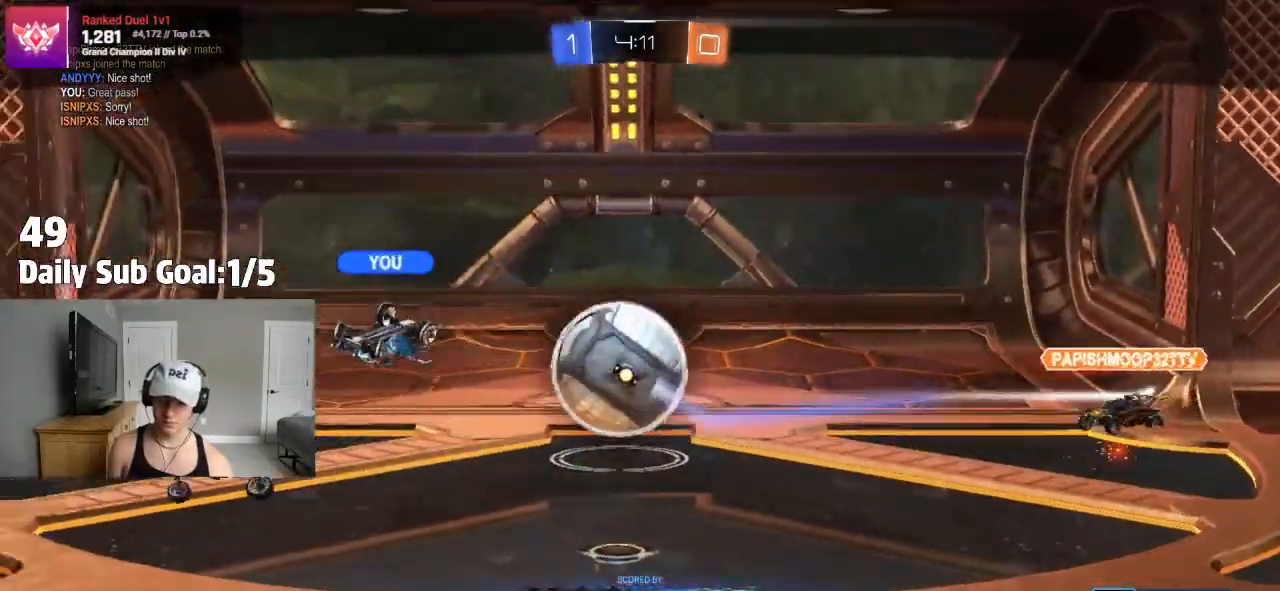
{"dt_ms": 500, "buttons": [], "left_stick": "center", "right_stick": "center", "events": [[17, "CROSS", "up"], [117, "CROSS", "down"], [267, "CROSS", "up"], [300, "CROSS", "down"], [450, "CROSS", "up"]]}
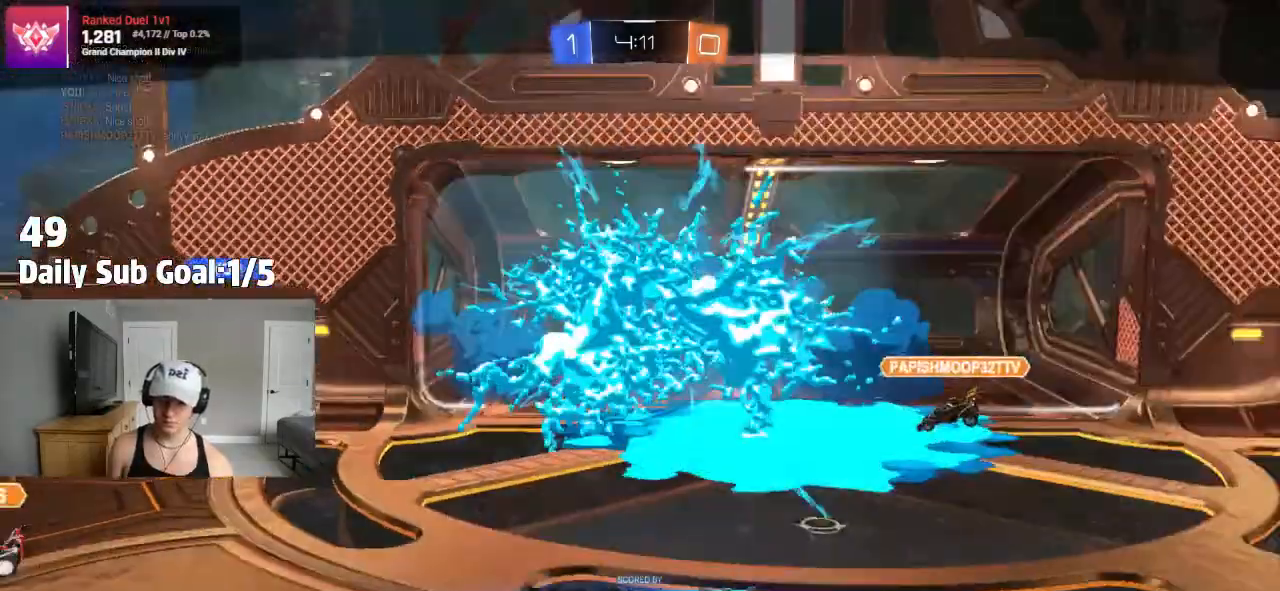
{"dt_ms": 500, "buttons": [], "left_stick": "center", "right_stick": "center", "events": [[50, "CROSS", "down"], [183, "CROSS", "up"], [300, "CROSS", "down"], [450, "CROSS", "up"]]}
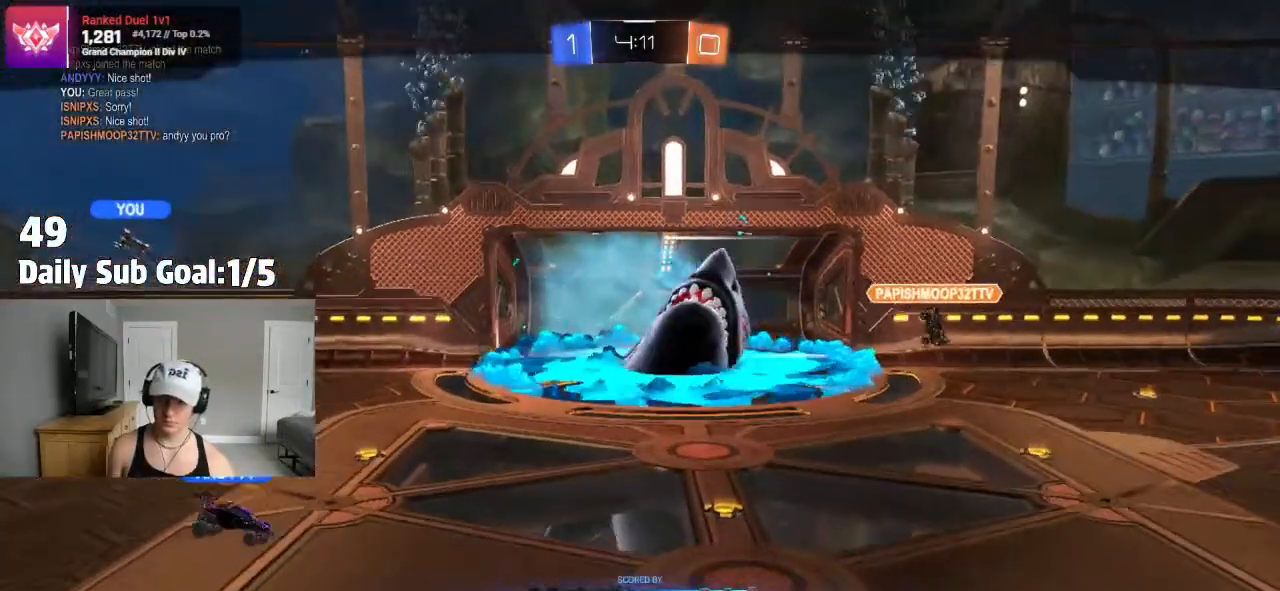
{"dt_ms": 500, "buttons": [], "left_stick": "center", "right_stick": "center", "events": [[17, "CROSS", "down"], [333, "CROSS", "up"]]}
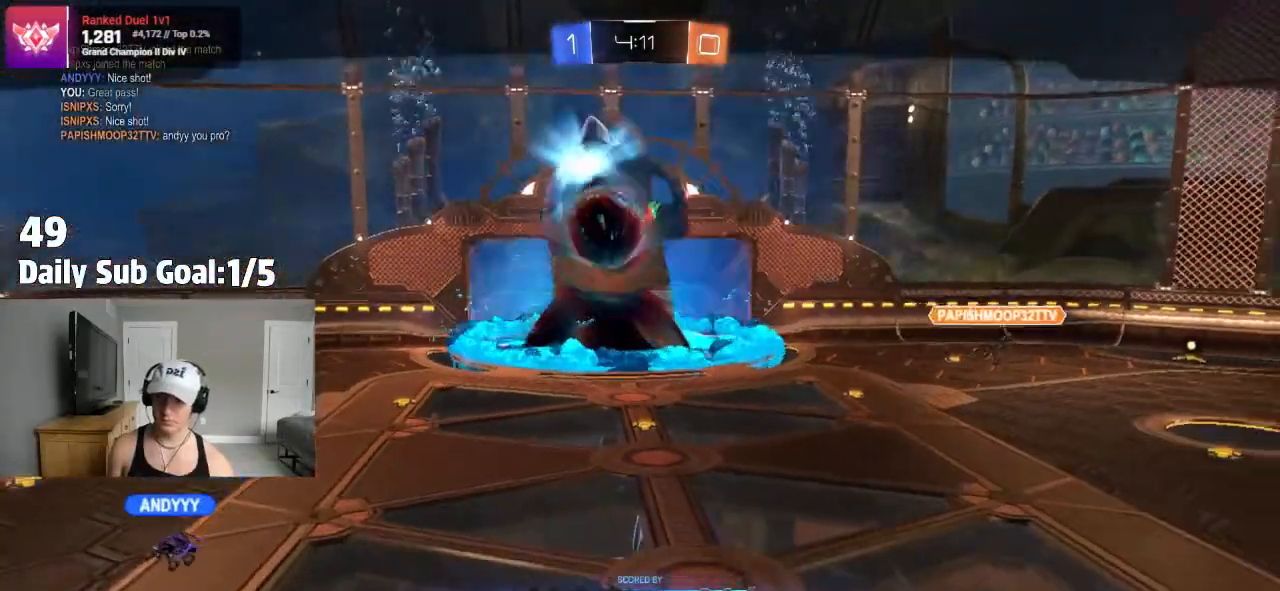
{"dt_ms": 500, "buttons": [], "left_stick": "center", "right_stick": "center", "events": [[250, "CROSS", "down"], [283, "CROSS", "up"]]}
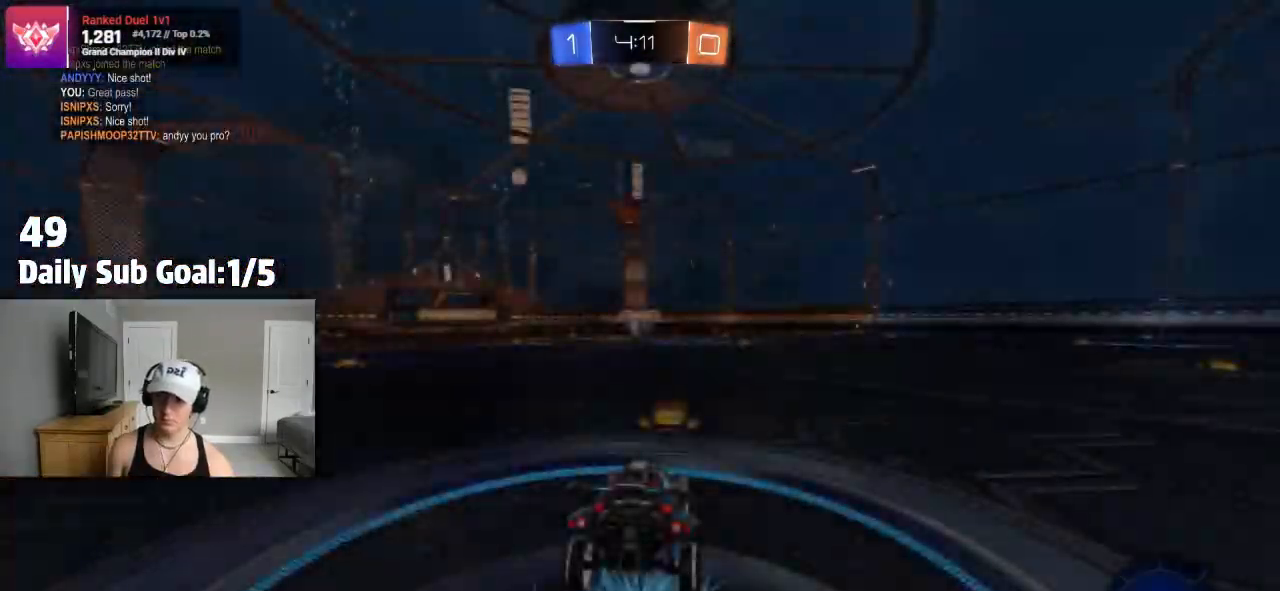
{"dt_ms": 1000, "buttons": [], "left_stick": "center", "right_stick": "center"}
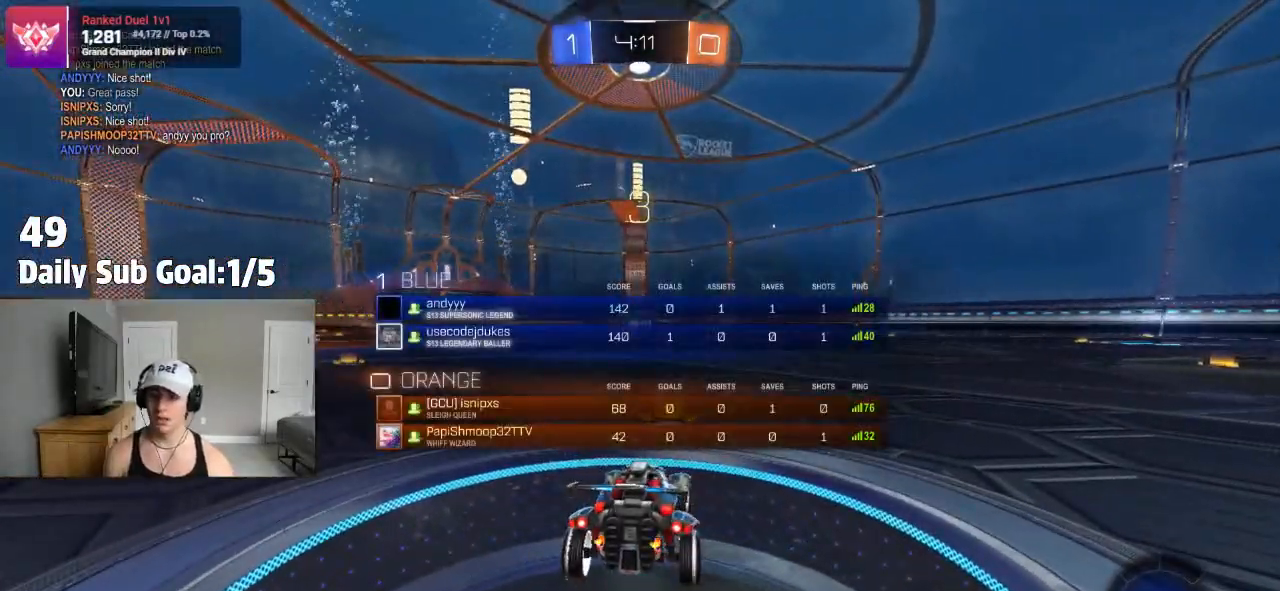
{"dt_ms": 500, "buttons": [], "left_stick": "center", "right_stick": "center", "events": []}
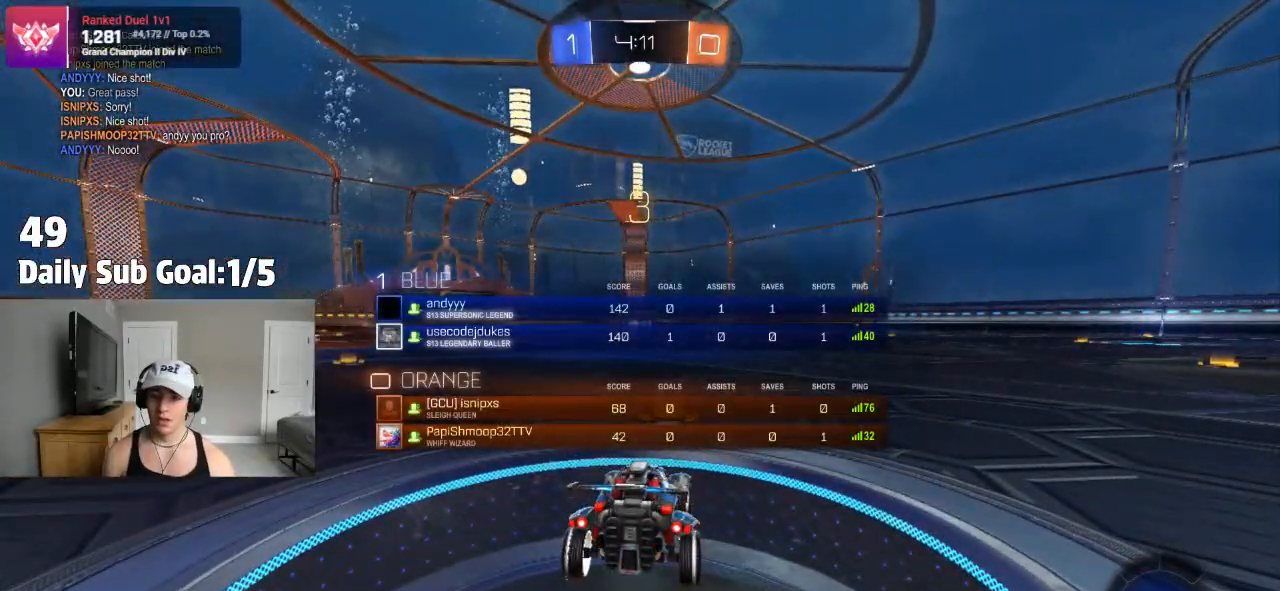
{"dt_ms": 500, "buttons": [], "left_stick": "center", "right_stick": "center"}
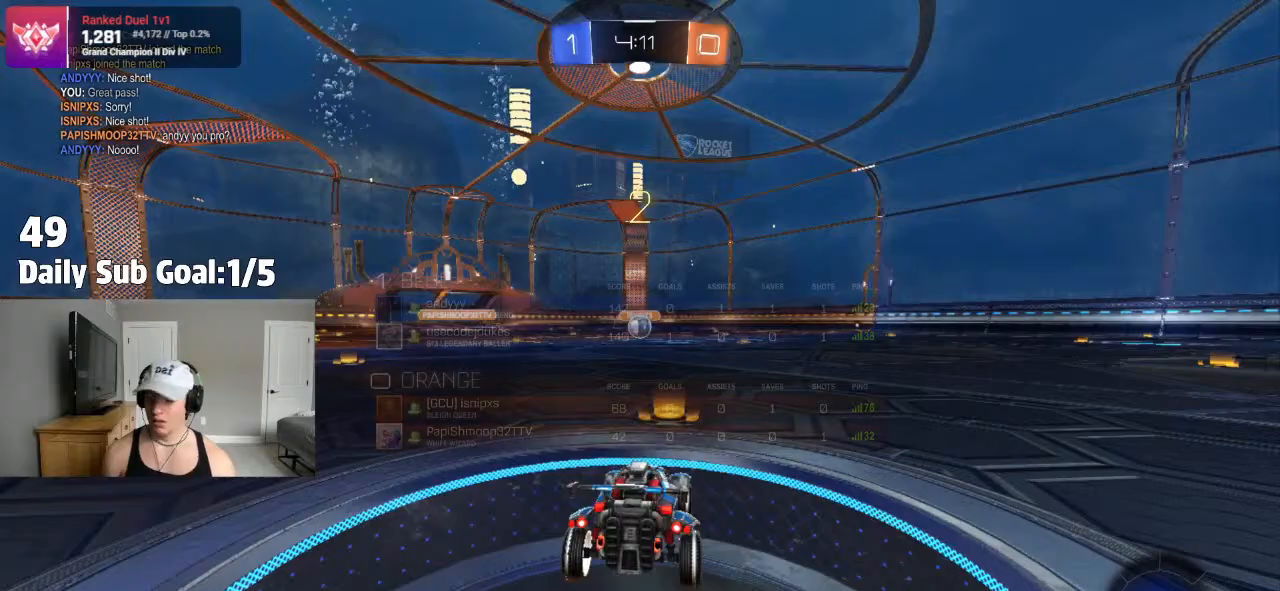
{"dt_ms": 500, "buttons": ["L1", "L3"], "left_stick": "left", "right_stick": "center", "events": [[183, "left_stick", "left"], [350, "L1", "down"], [483, "L3", "down"]]}
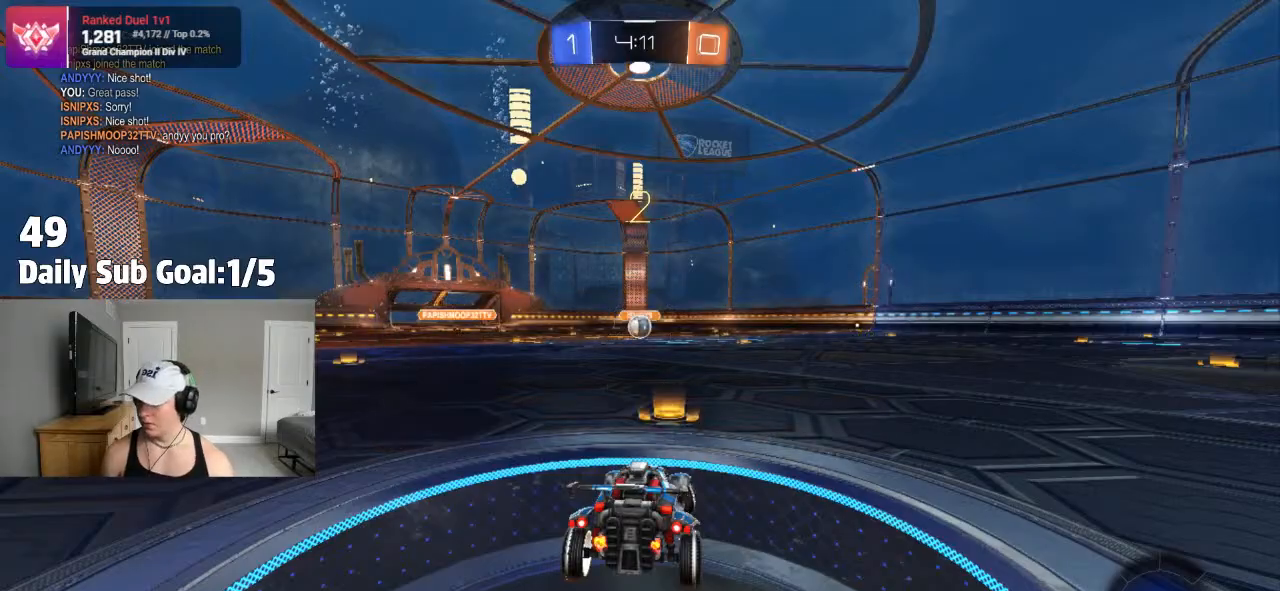
{"dt_ms": 500, "buttons": [], "left_stick": "center", "right_stick": "center", "events": [[117, "L3", "up"], [117, "left_stick", "up-left"], [217, "L1", "up"], [217, "R2", "down"], [267, "left_stick", "center"], [333, "L1", "down"], [400, "R2", "up"], [433, "L1", "up"]]}
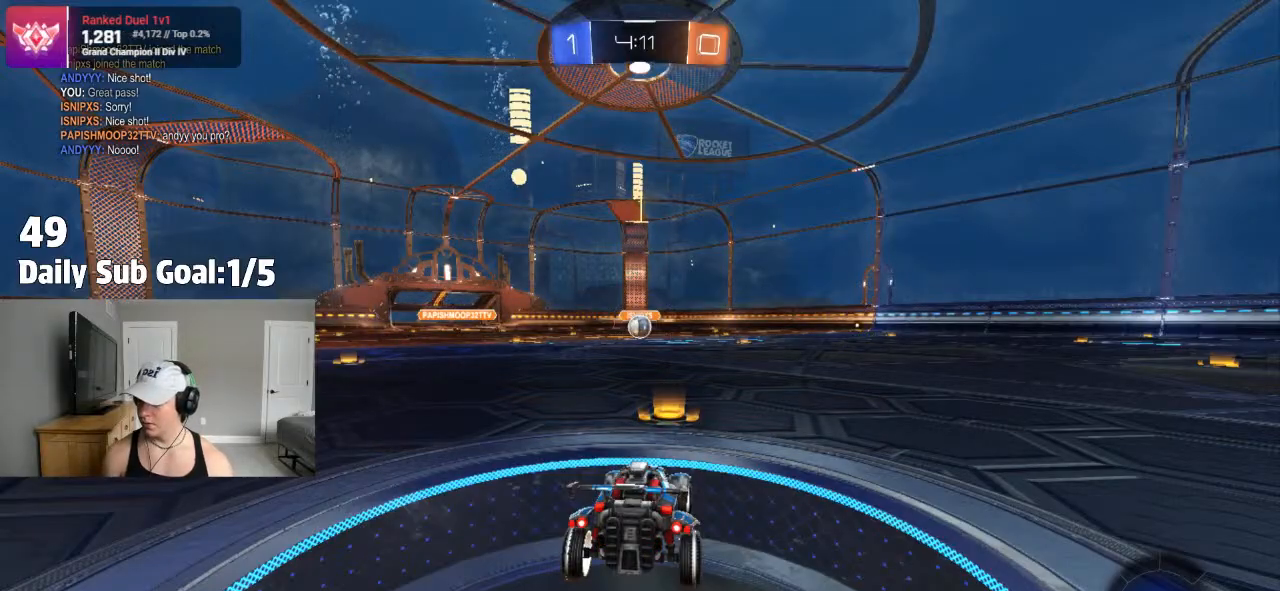
{"dt_ms": 1000, "buttons": [], "left_stick": "center", "right_stick": "center"}
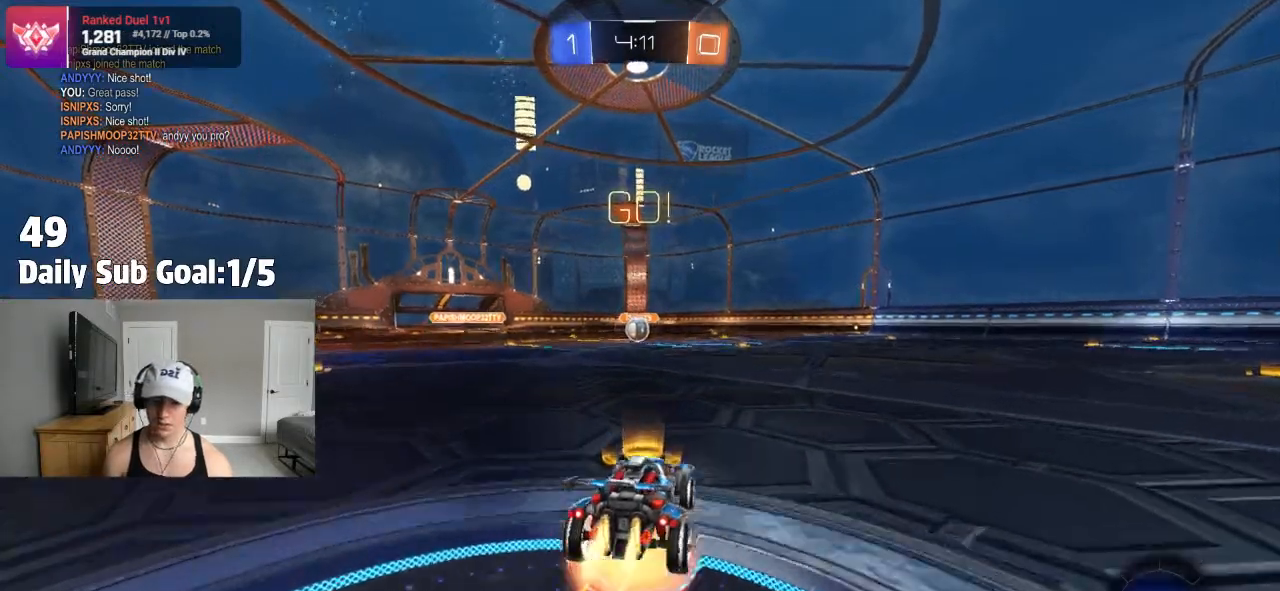
{"dt_ms": 500, "buttons": ["CROSS", "L1"], "left_stick": "down-left", "right_stick": "center", "events": [[17, "CROSS", "down"], [33, "L1", "down"], [33, "left_stick", "up-left"], [50, "CROSS", "up"], [83, "CROSS", "down"], [150, "left_stick", "down"], [300, "left_stick", "down-left"]]}
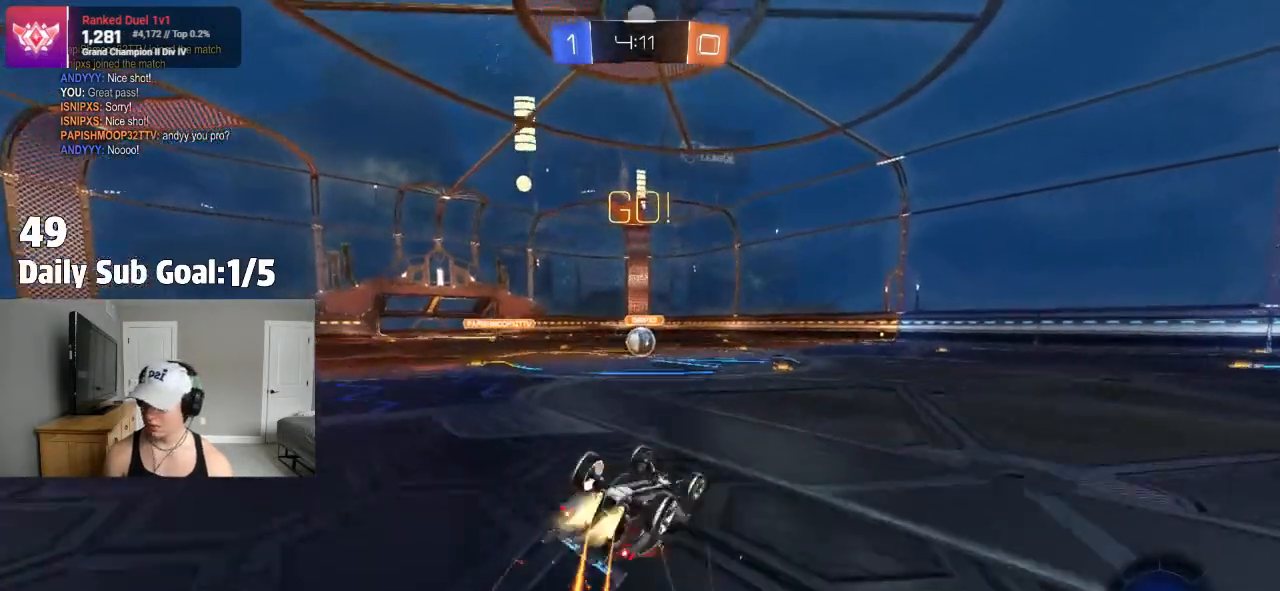
{"dt_ms": 1000, "buttons": ["L1"], "left_stick": "up-right", "right_stick": "center"}
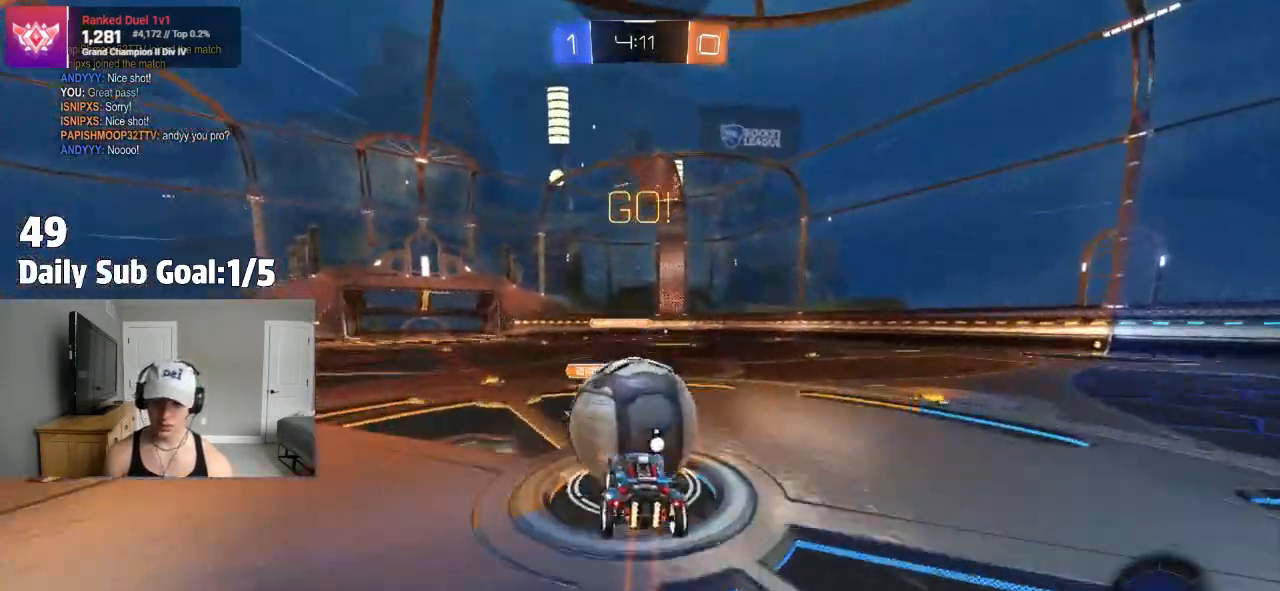
{"dt_ms": 500, "buttons": ["L1"], "left_stick": "right", "right_stick": "center", "events": [[50, "CROSS", "down"], [100, "R2", "down"], [217, "R2", "up"], [267, "R2", "down"], [333, "left_stick", "right"], [400, "R2", "up"], [433, "CROSS", "up"]]}
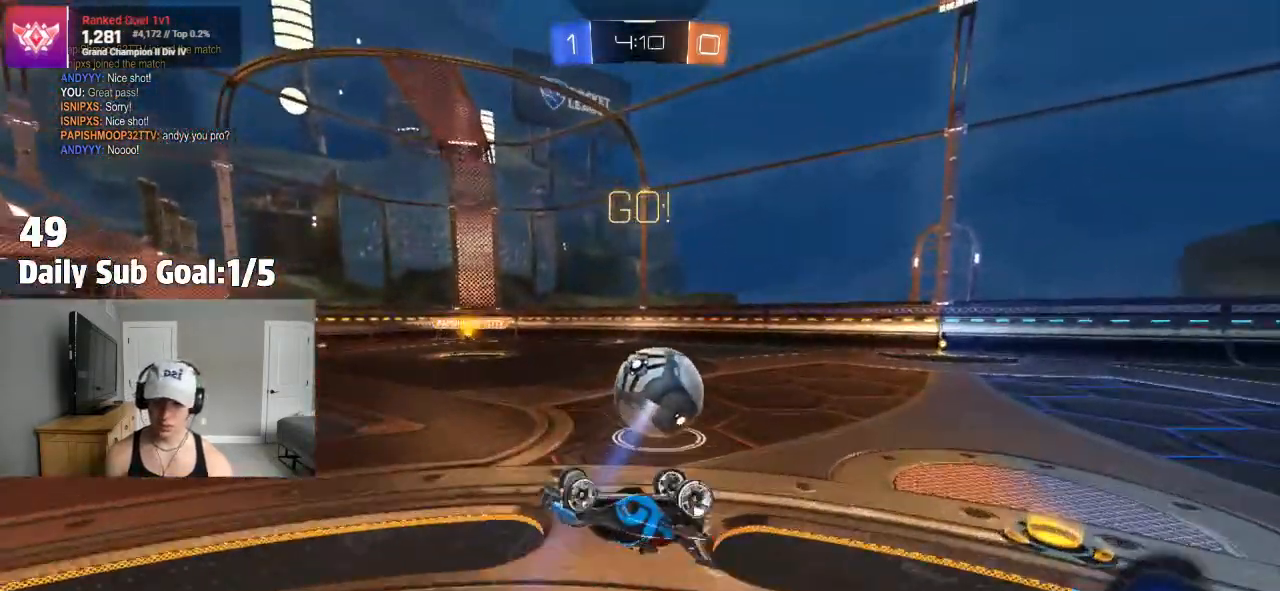
{"dt_ms": 500, "buttons": ["R2"], "left_stick": "right", "right_stick": "center", "events": [[67, "L1", "up"], [83, "L1", "down"], [150, "left_stick", "up-right"], [250, "L1", "up"], [317, "left_stick", "center"], [417, "left_stick", "right"], [467, "R2", "down"]]}
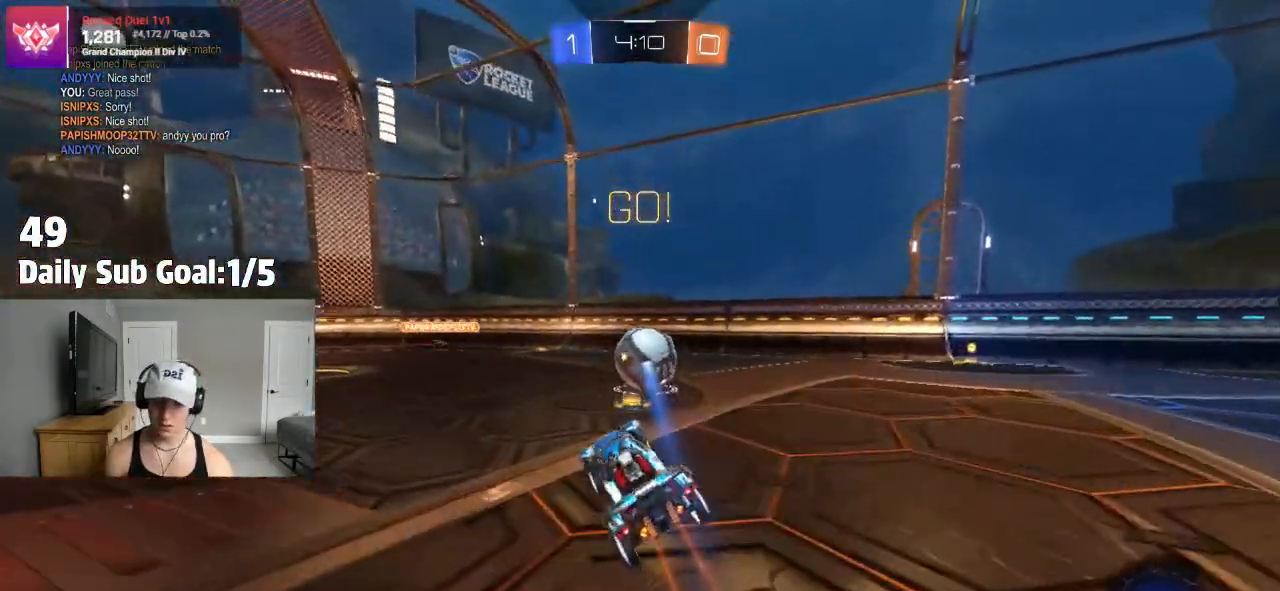
{"dt_ms": 500, "buttons": [], "left_stick": "right", "right_stick": "center", "events": [[350, "R2", "up"]]}
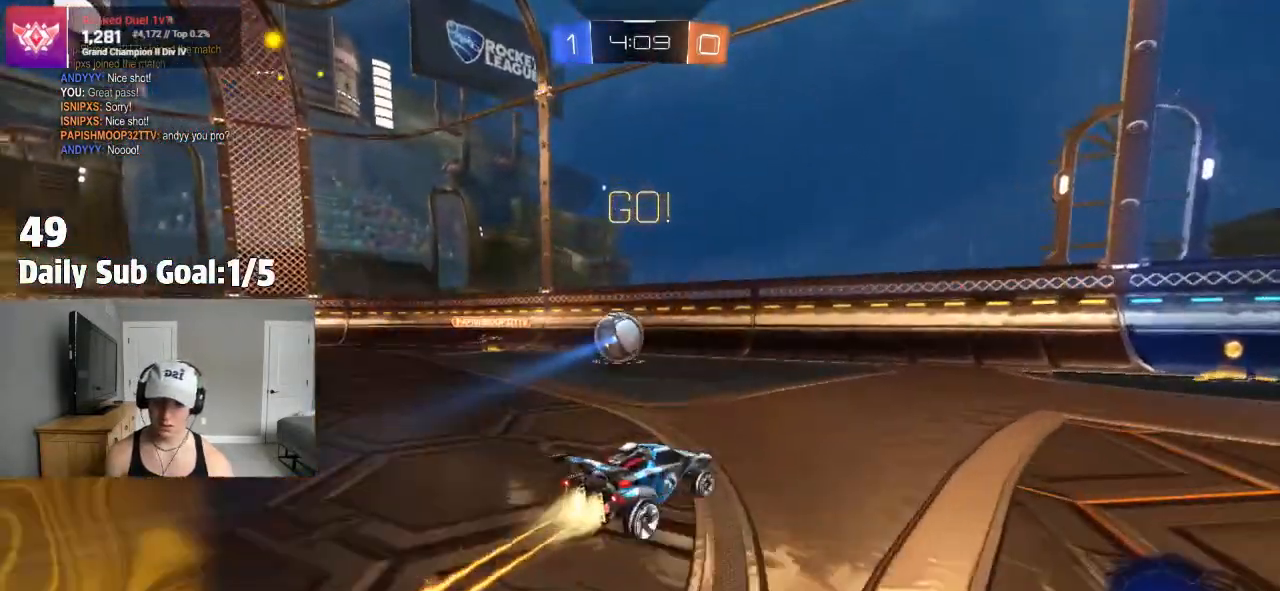
{"dt_ms": 500, "buttons": [], "left_stick": "center", "right_stick": "center", "events": [[250, "left_stick", "center"]]}
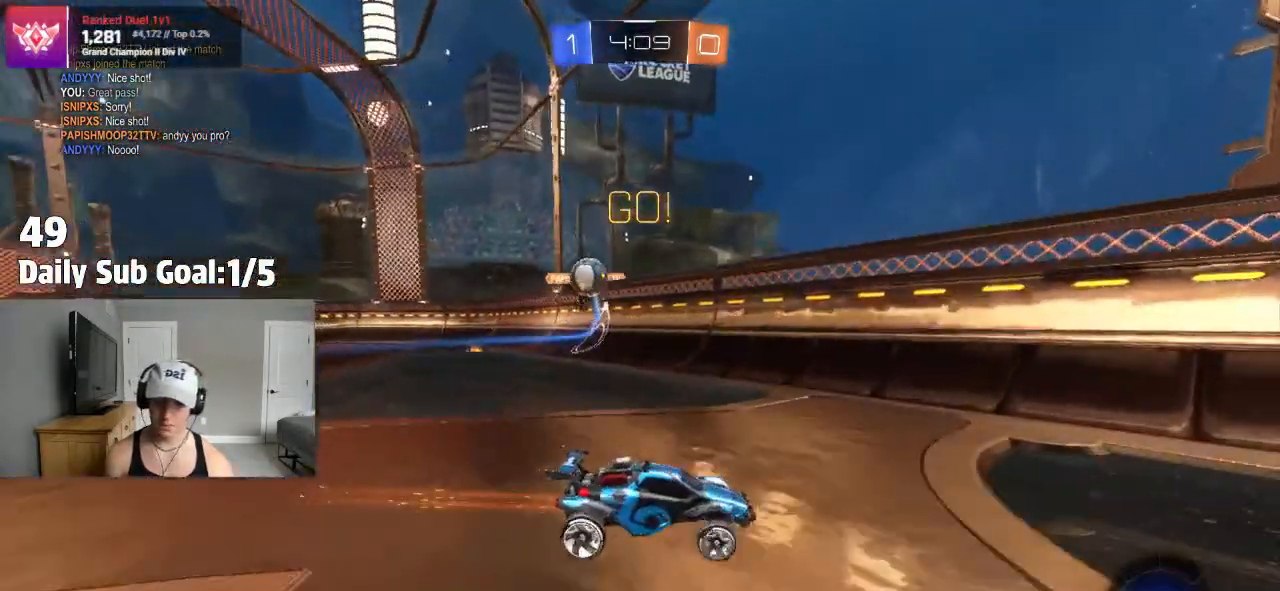
{"dt_ms": 500, "buttons": ["R2"], "left_stick": "right", "right_stick": "center", "events": [[17, "R2", "down"], [100, "left_stick", "right"]]}
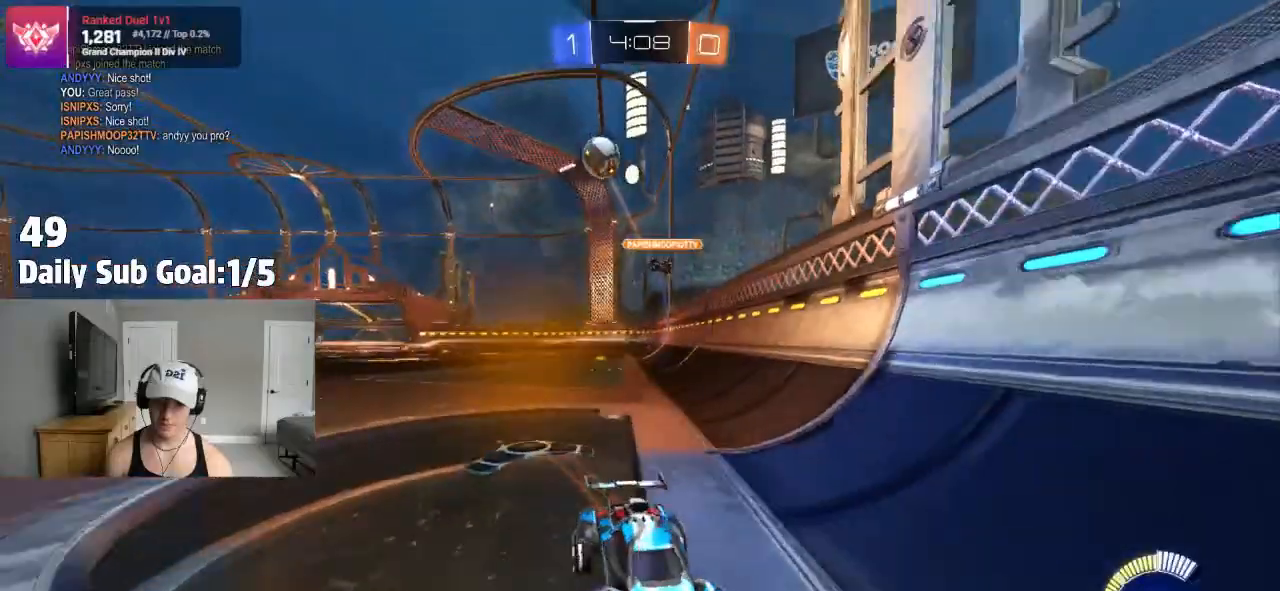
{"dt_ms": 500, "buttons": ["CROSS"], "left_stick": "up", "right_stick": "center", "events": [[33, "R2", "up"], [150, "left_stick", "center"], [200, "CROSS", "down"], [233, "left_stick", "up"], [283, "CROSS", "up"], [283, "R2", "down"], [350, "CROSS", "down"], [433, "R2", "up"]]}
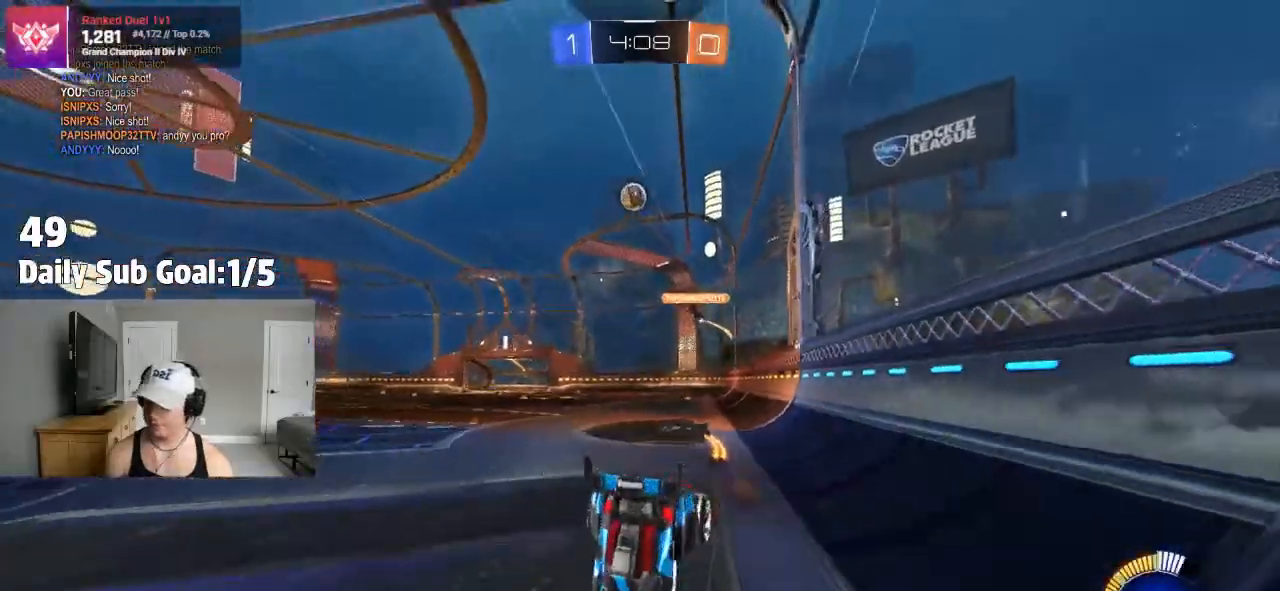
{"dt_ms": 500, "buttons": ["R2"], "left_stick": "center", "right_stick": "center", "events": [[17, "CROSS", "up"], [150, "left_stick", "center"], [300, "R2", "down"]]}
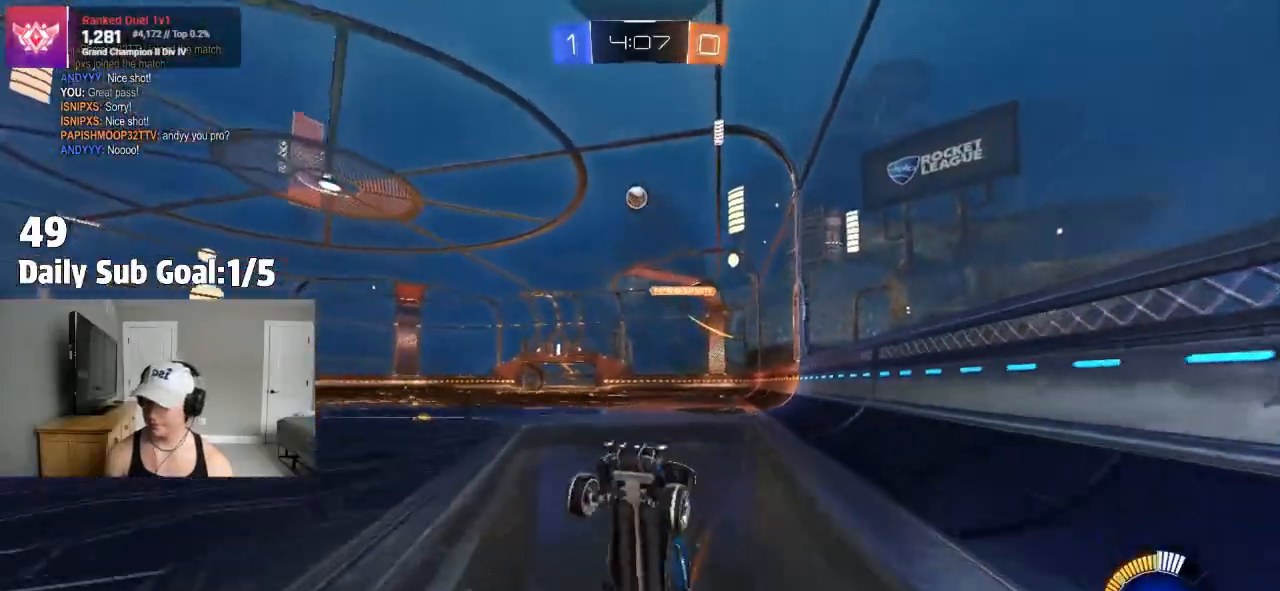
{"dt_ms": 1000, "buttons": ["R2"], "left_stick": "right", "right_stick": "center"}
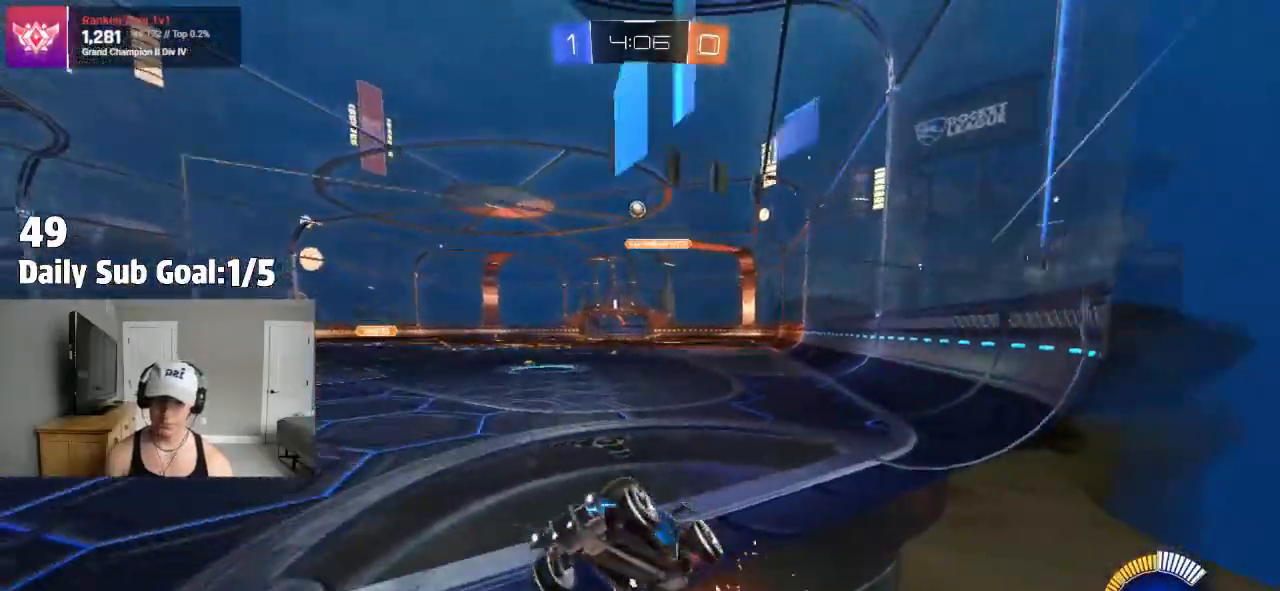
{"dt_ms": 500, "buttons": ["R2"], "left_stick": "right", "right_stick": "center", "events": [[17, "L1", "down"], [67, "L1", "up"], [117, "R2", "up"], [200, "L2", "down"], [317, "L2", "up"], [417, "R2", "down"]]}